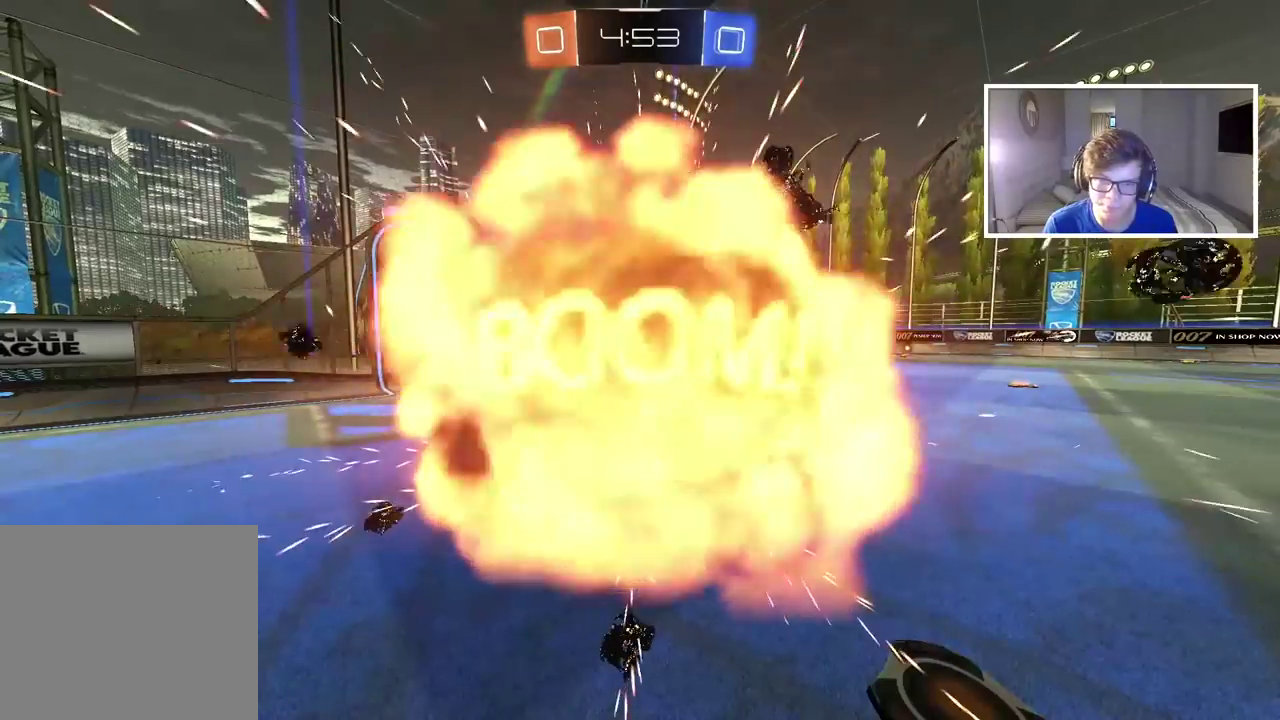
Gameplay with a controller (PlayStation layout); each line is a JSON object with the inputs held at the frame after it. "events" lists button and stick changes between this image and that frame as [ms after this image, input, new state], when the widget could be followed in between.
{"buttons": [], "left_stick": "center", "right_stick": "center", "events": [[33, "left_stick", "center"]]}
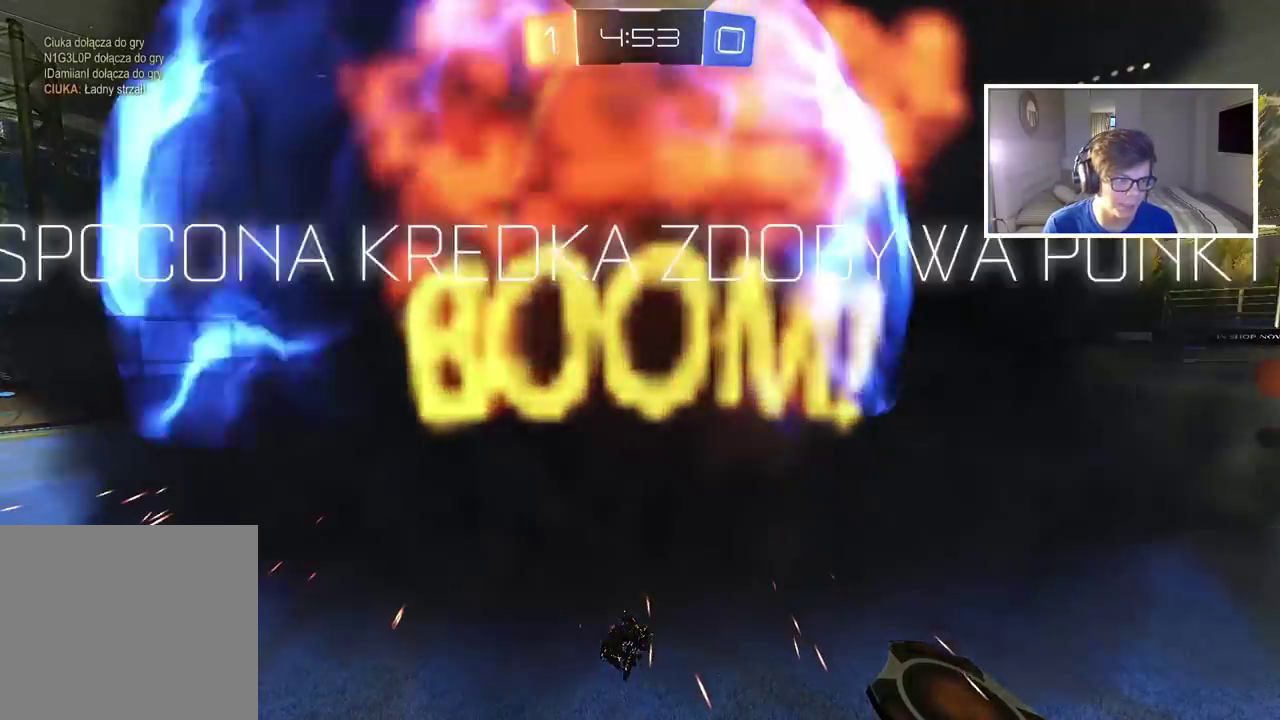
{"buttons": [], "left_stick": "center", "right_stick": "center", "events": []}
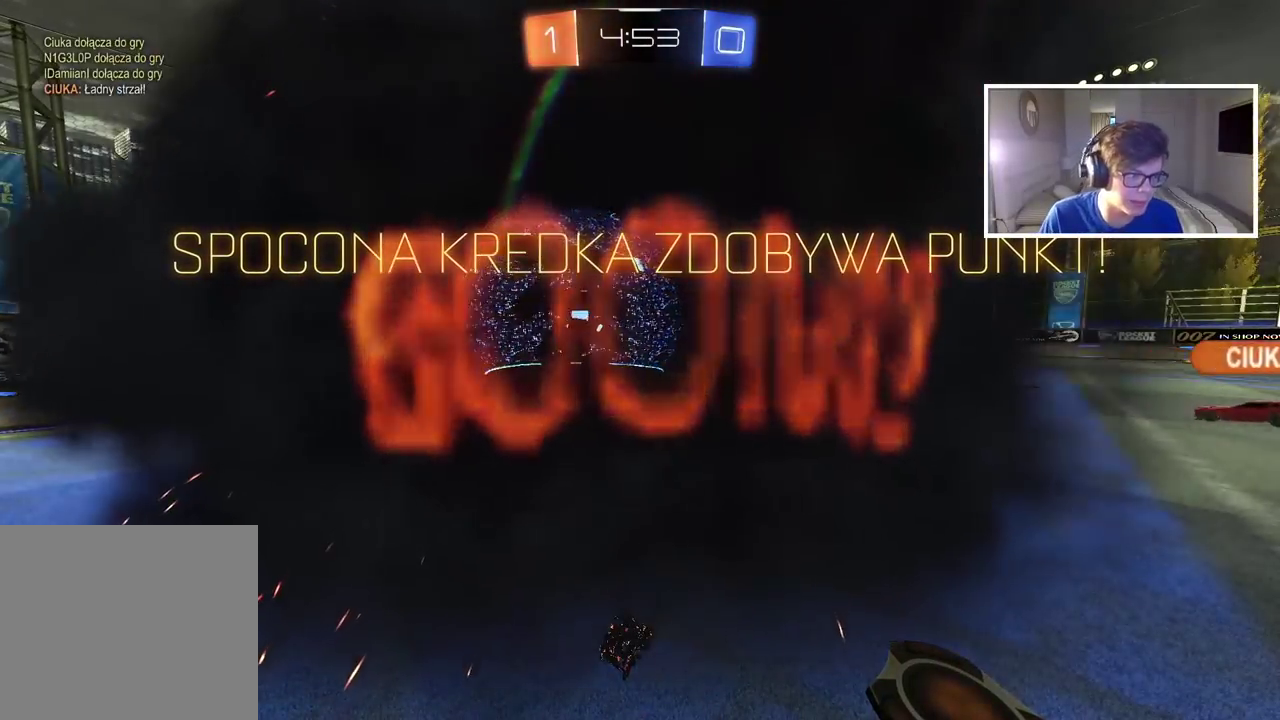
{"buttons": [], "left_stick": "center", "right_stick": "center", "events": []}
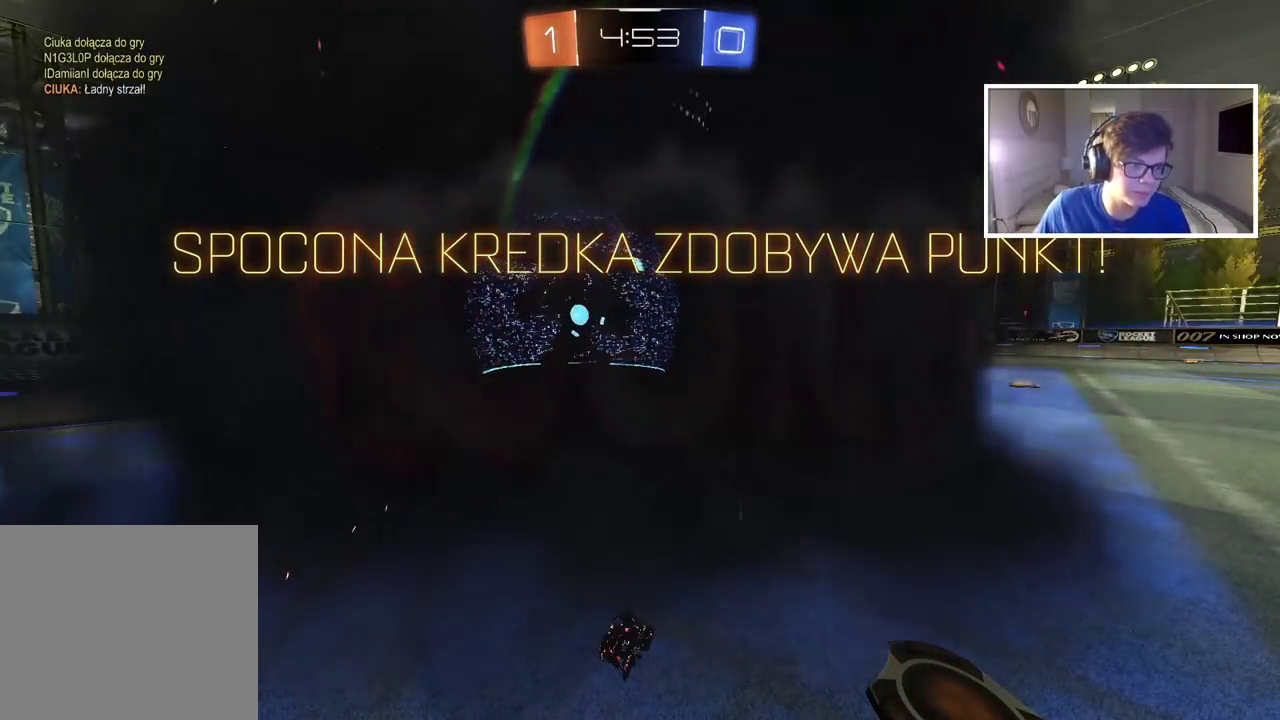
{"buttons": [], "left_stick": "center", "right_stick": "center", "events": []}
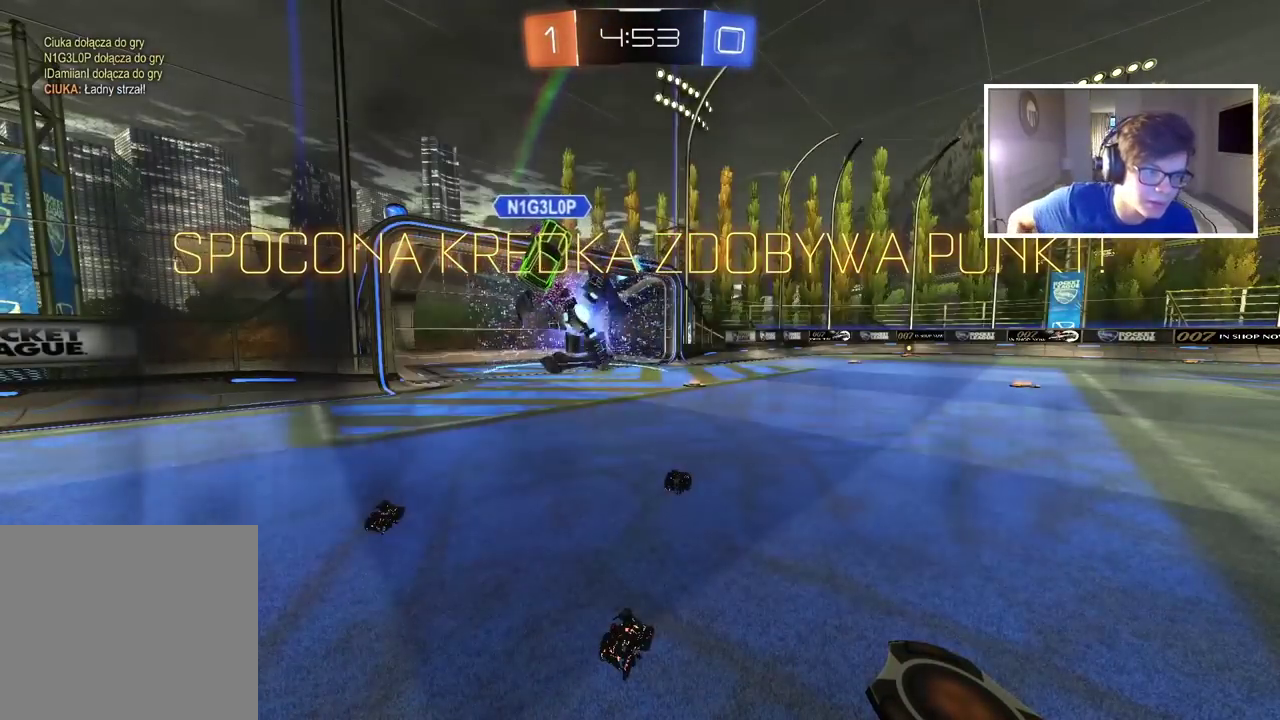
{"buttons": [], "left_stick": "center", "right_stick": "center", "events": []}
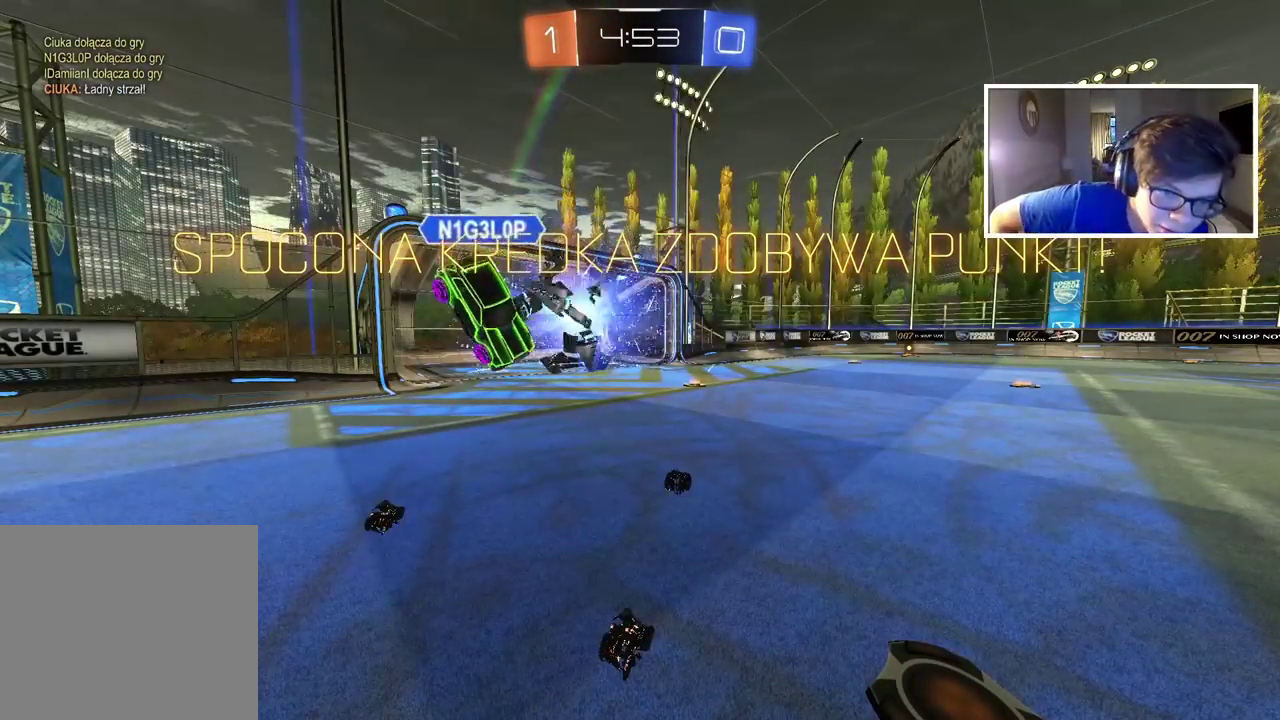
{"buttons": [], "left_stick": "center", "right_stick": "center", "events": []}
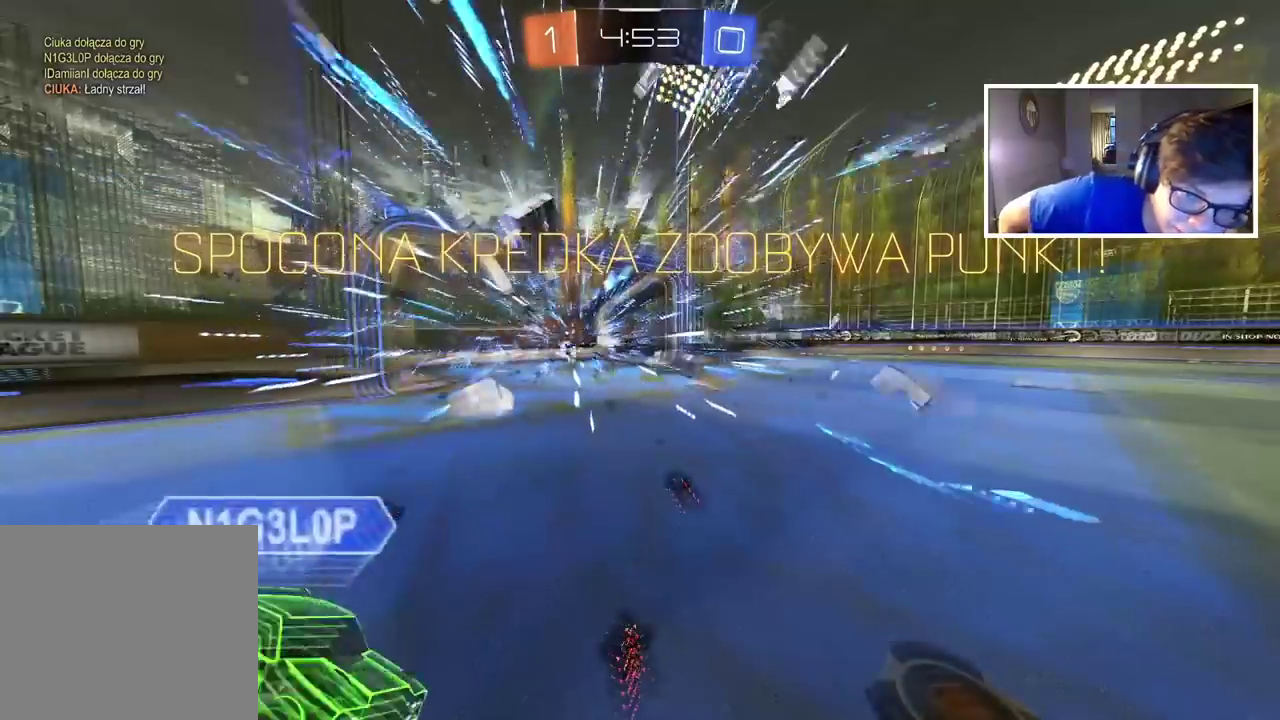
{"buttons": [], "left_stick": "center", "right_stick": "center", "events": []}
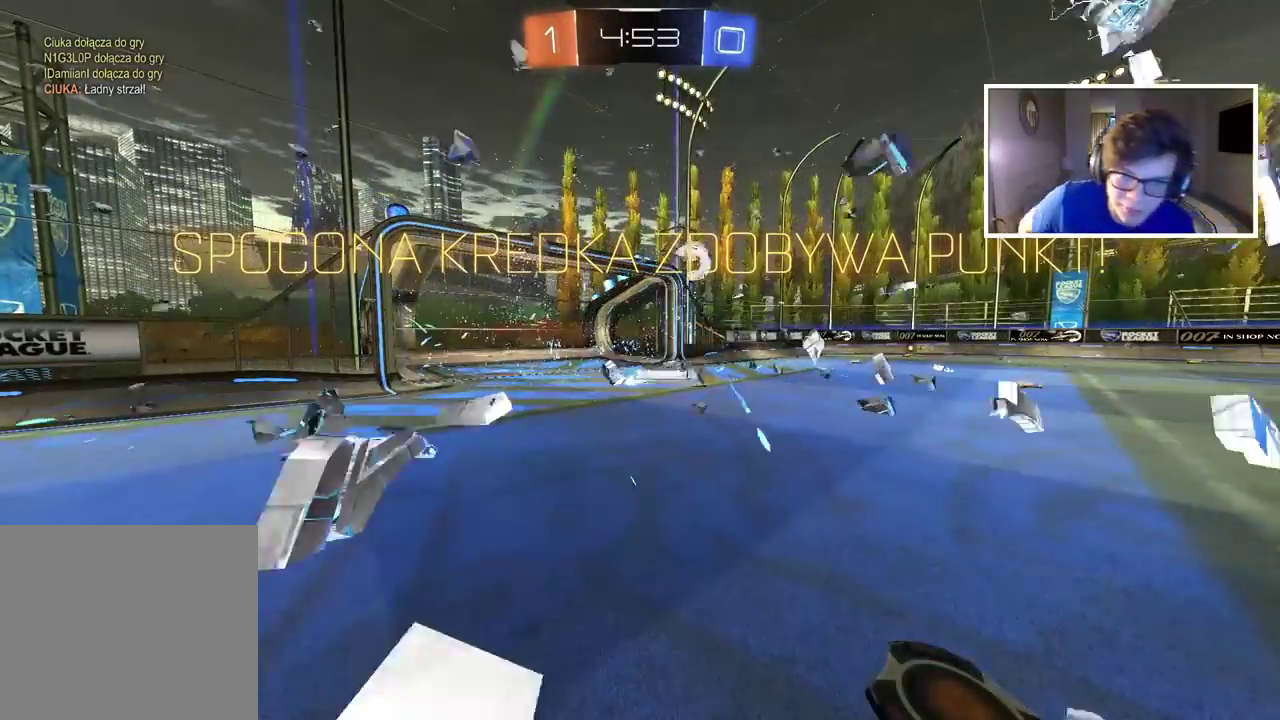
{"buttons": [], "left_stick": "center", "right_stick": "center", "events": []}
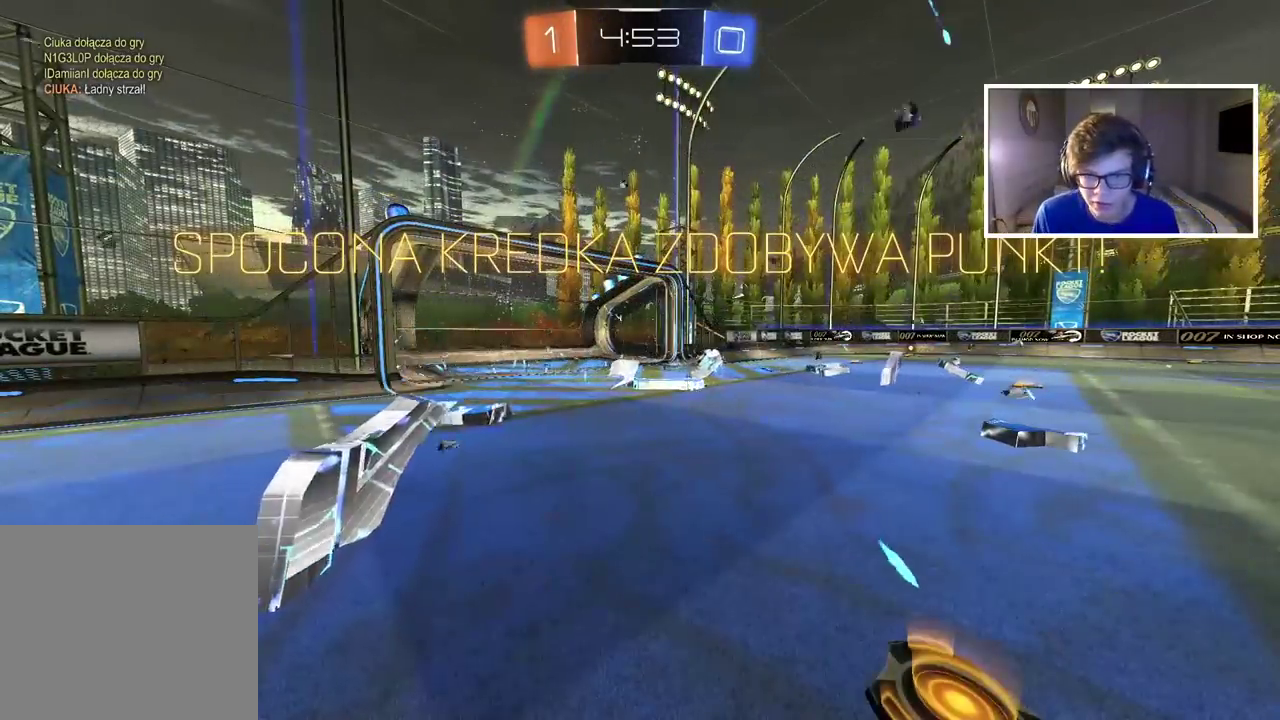
{"buttons": ["CROSS"], "left_stick": "center", "right_stick": "center", "events": [[433, "CROSS", "down"]]}
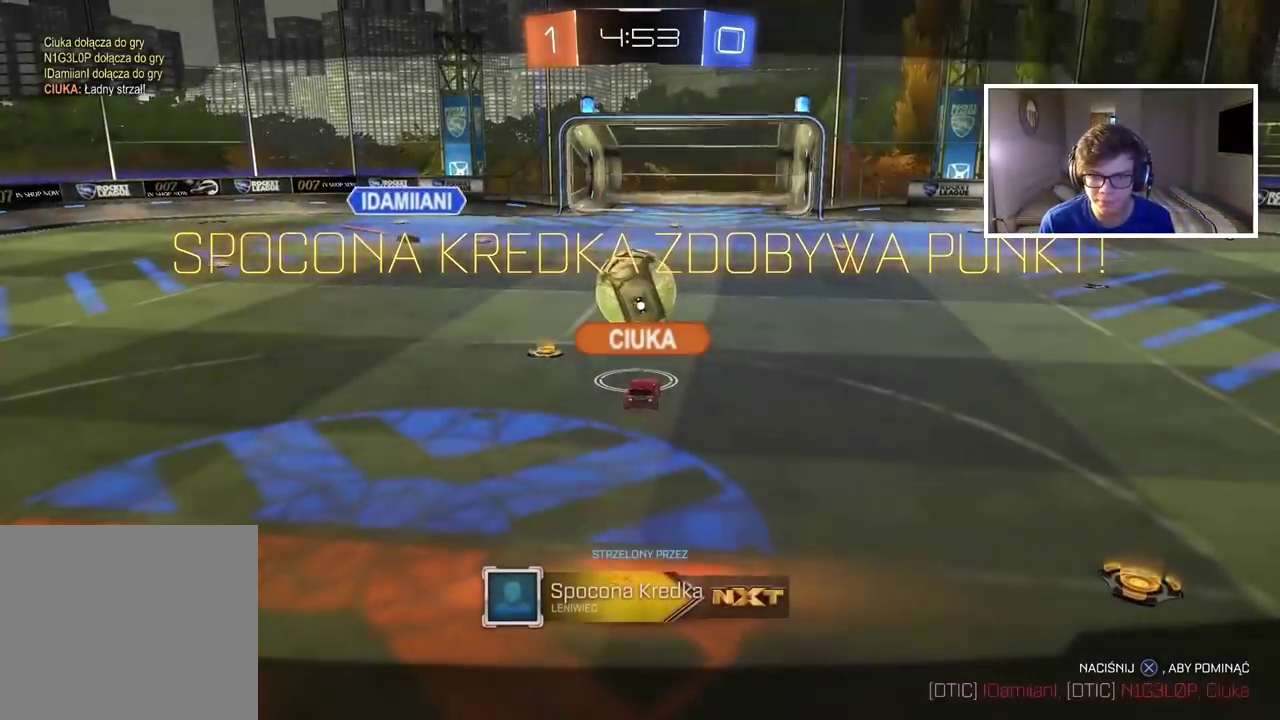
{"buttons": [], "left_stick": "center", "right_stick": "center", "events": [[67, "CROSS", "up"], [133, "CROSS", "down"], [233, "CROSS", "up"]]}
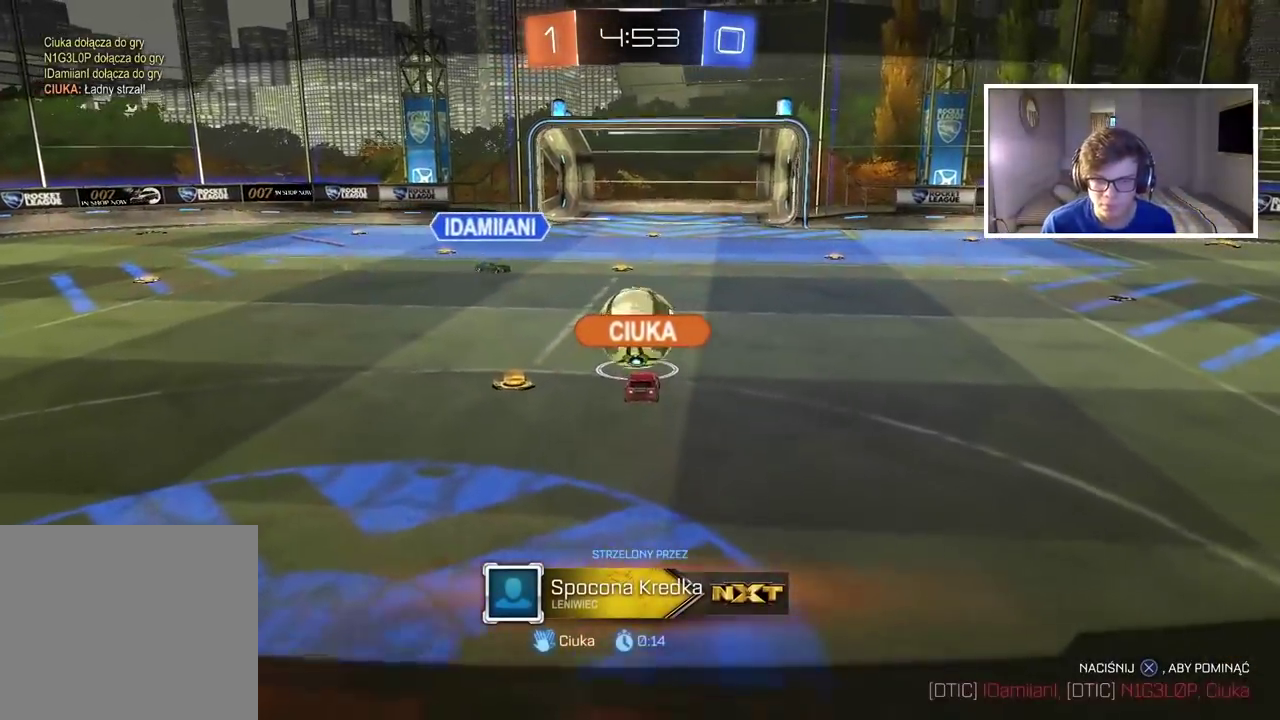
{"buttons": [], "left_stick": "center", "right_stick": "center", "events": []}
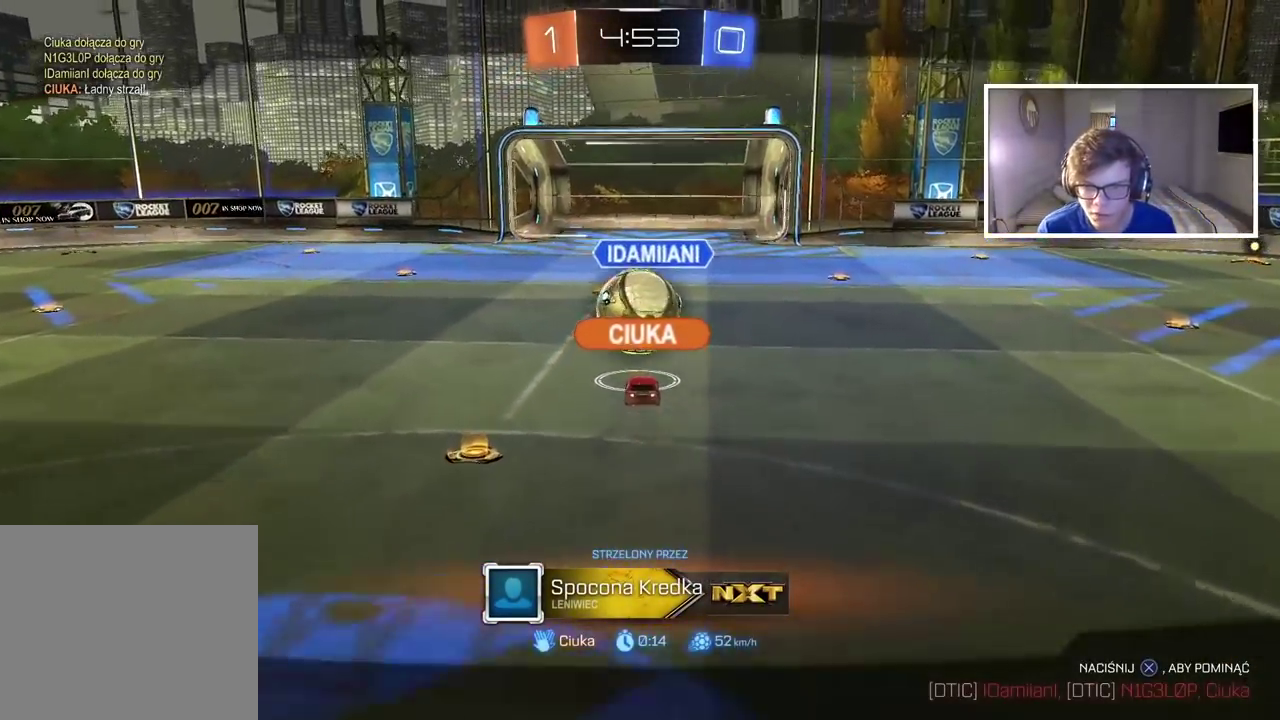
{"buttons": [], "left_stick": "center", "right_stick": "down-left", "events": [[50, "right_stick", "down-left"]]}
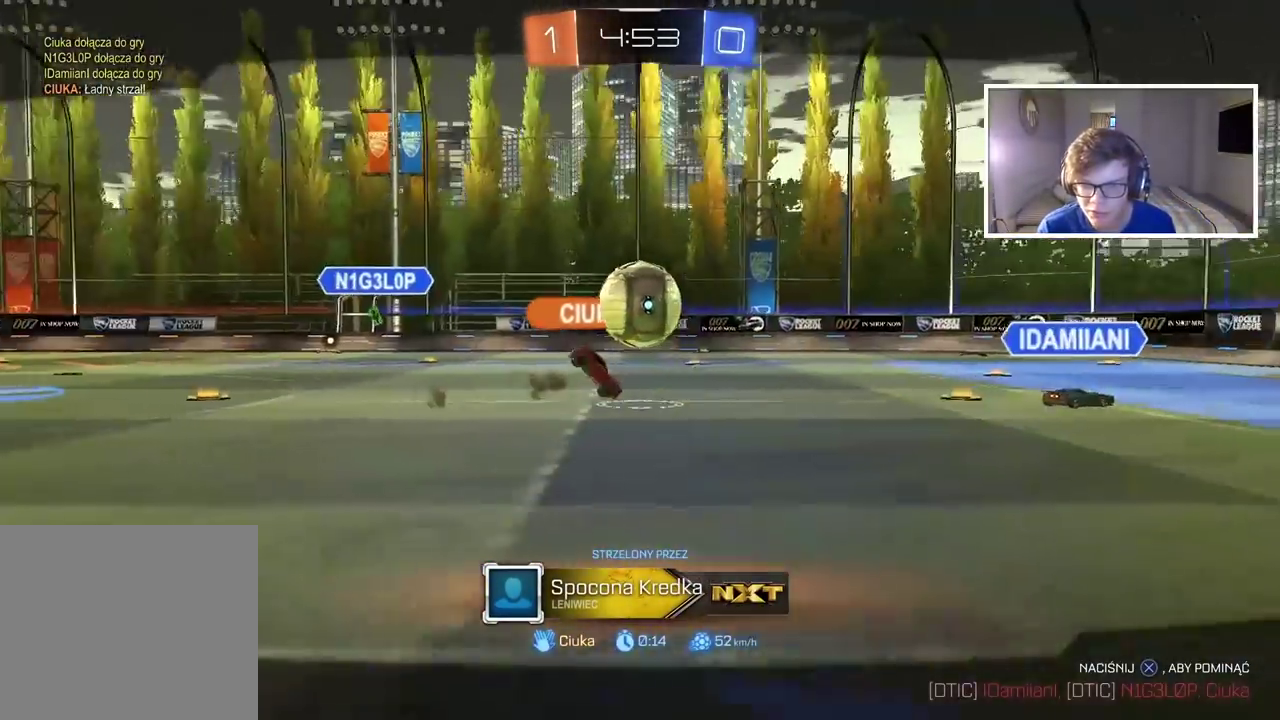
{"buttons": [], "left_stick": "center", "right_stick": "left", "events": [[67, "right_stick", "left"]]}
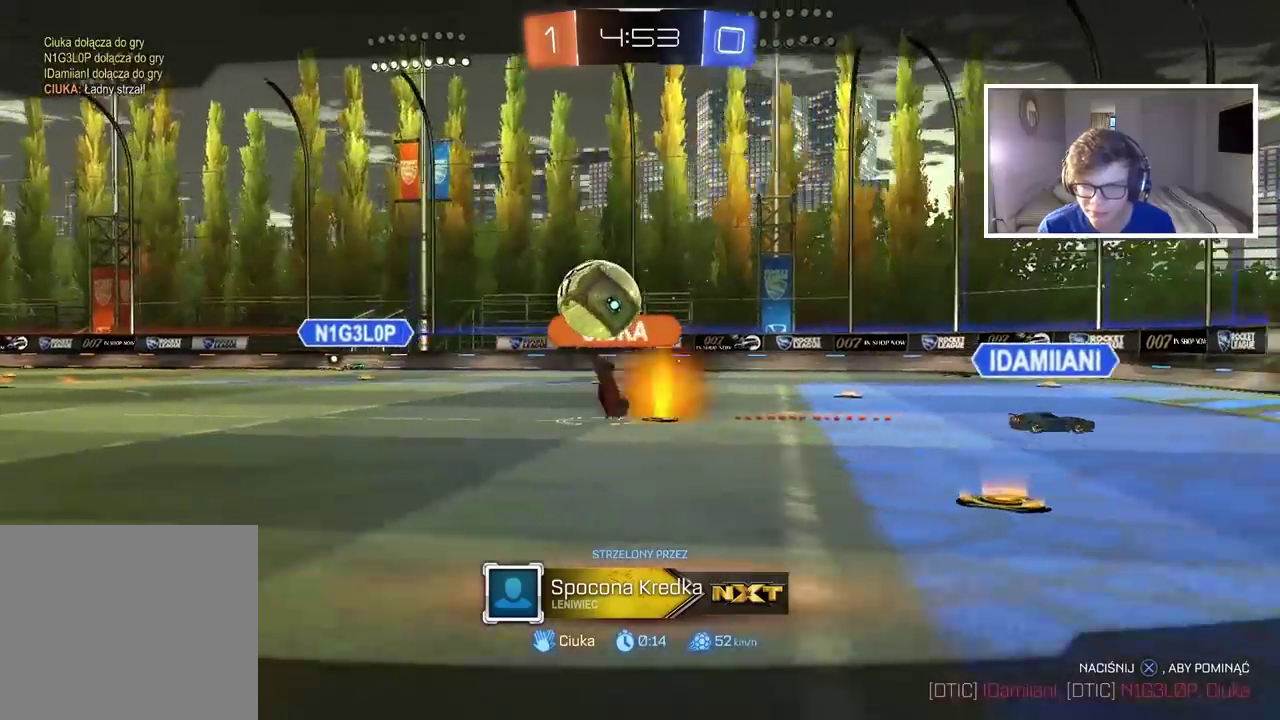
{"buttons": [], "left_stick": "center", "right_stick": "left", "events": []}
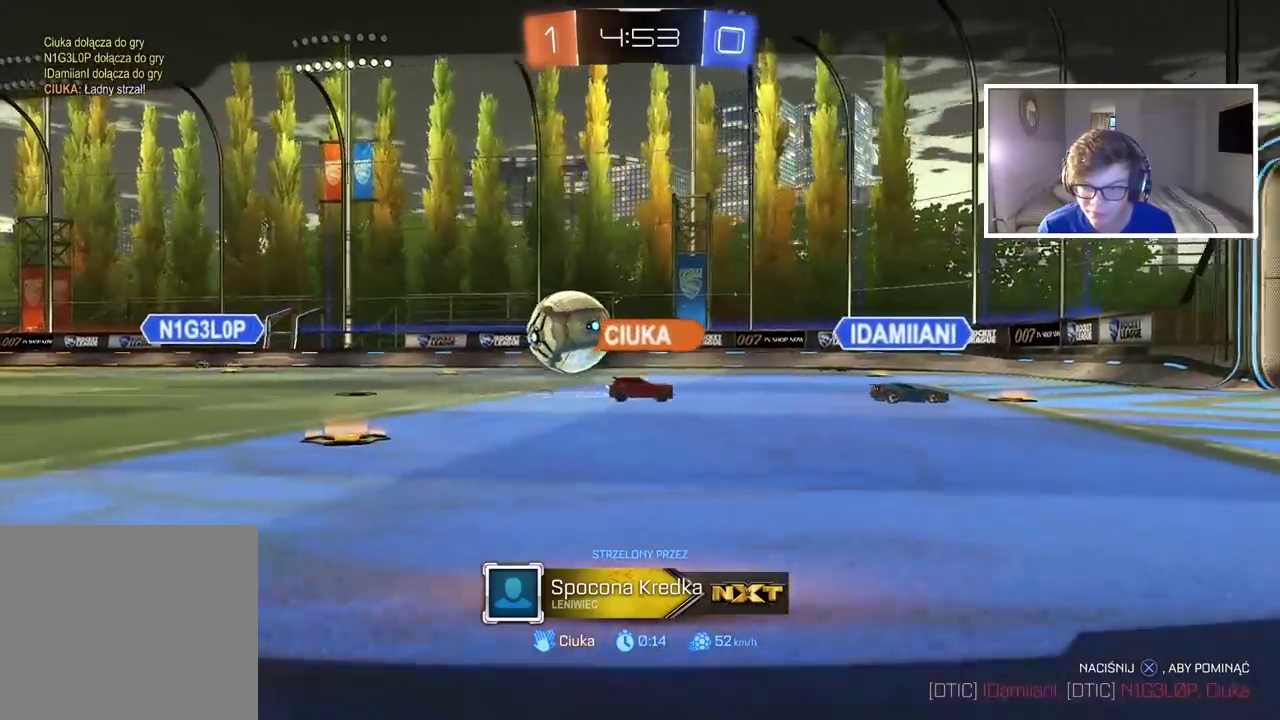
{"buttons": [], "left_stick": "center", "right_stick": "down-left", "events": [[217, "right_stick", "down-left"]]}
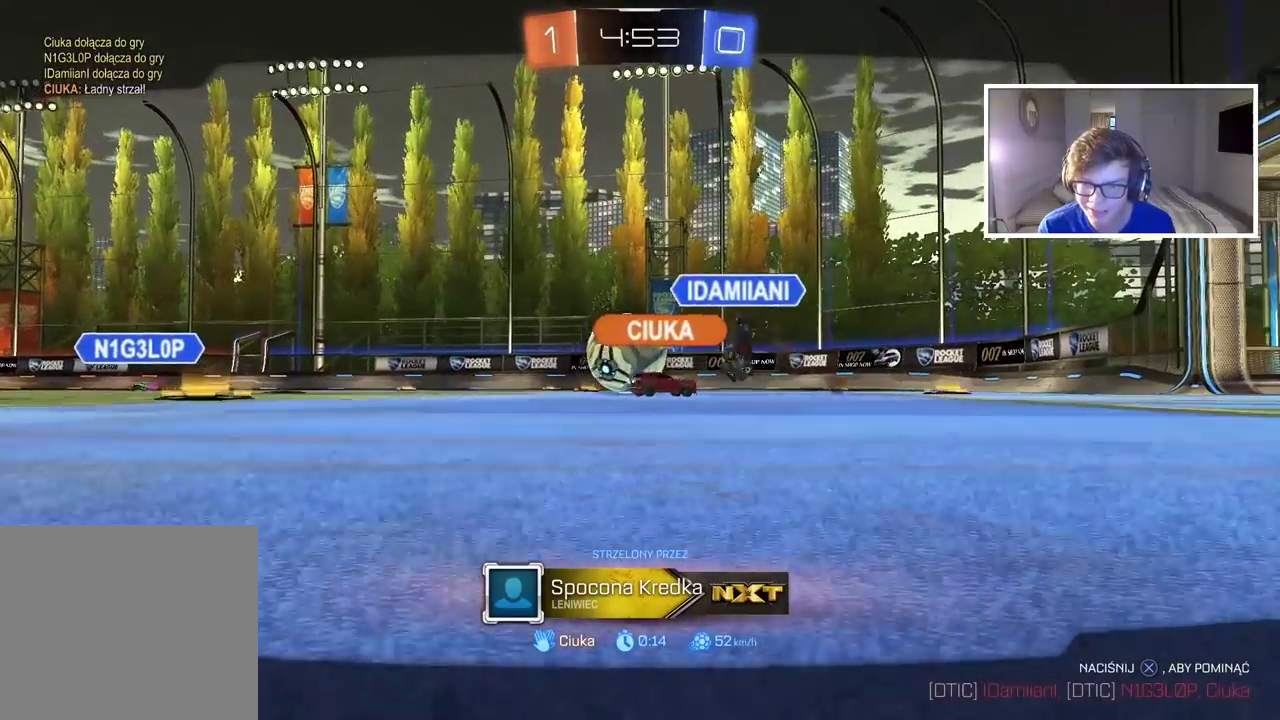
{"buttons": [], "left_stick": "center", "right_stick": "down-left", "events": []}
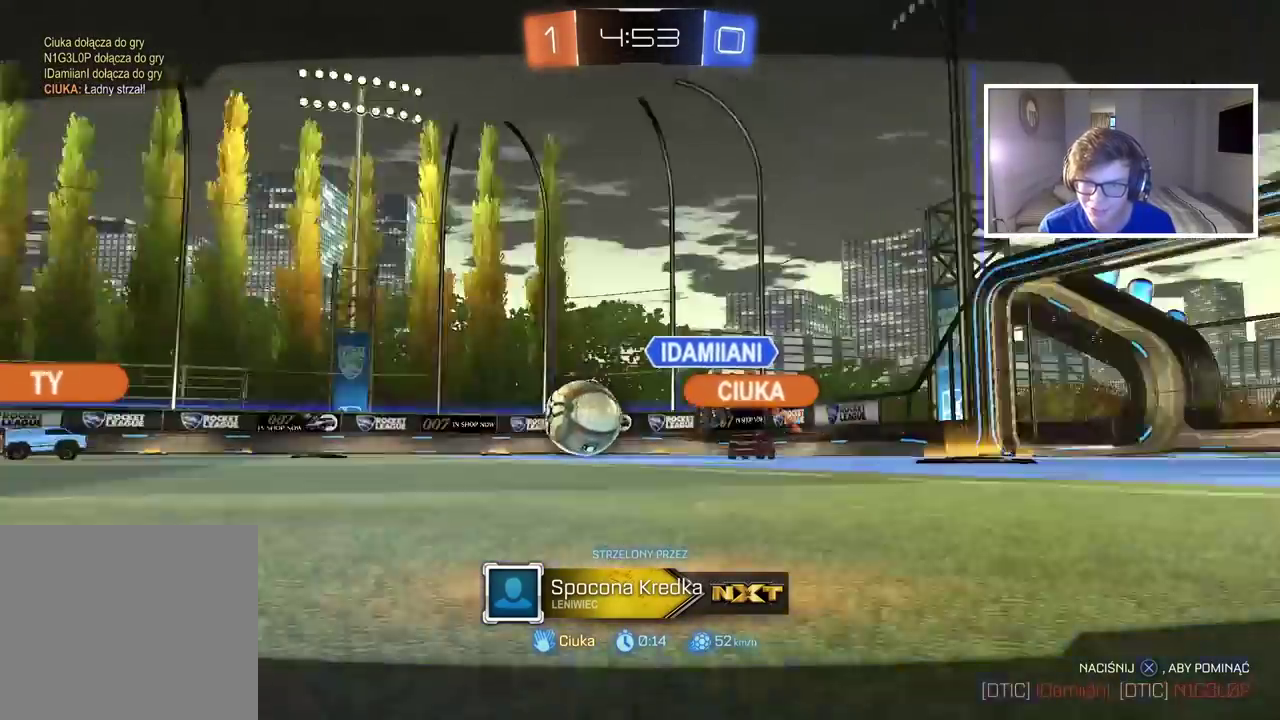
{"buttons": [], "left_stick": "center", "right_stick": "center", "events": [[83, "right_stick", "up-left"], [200, "right_stick", "center"]]}
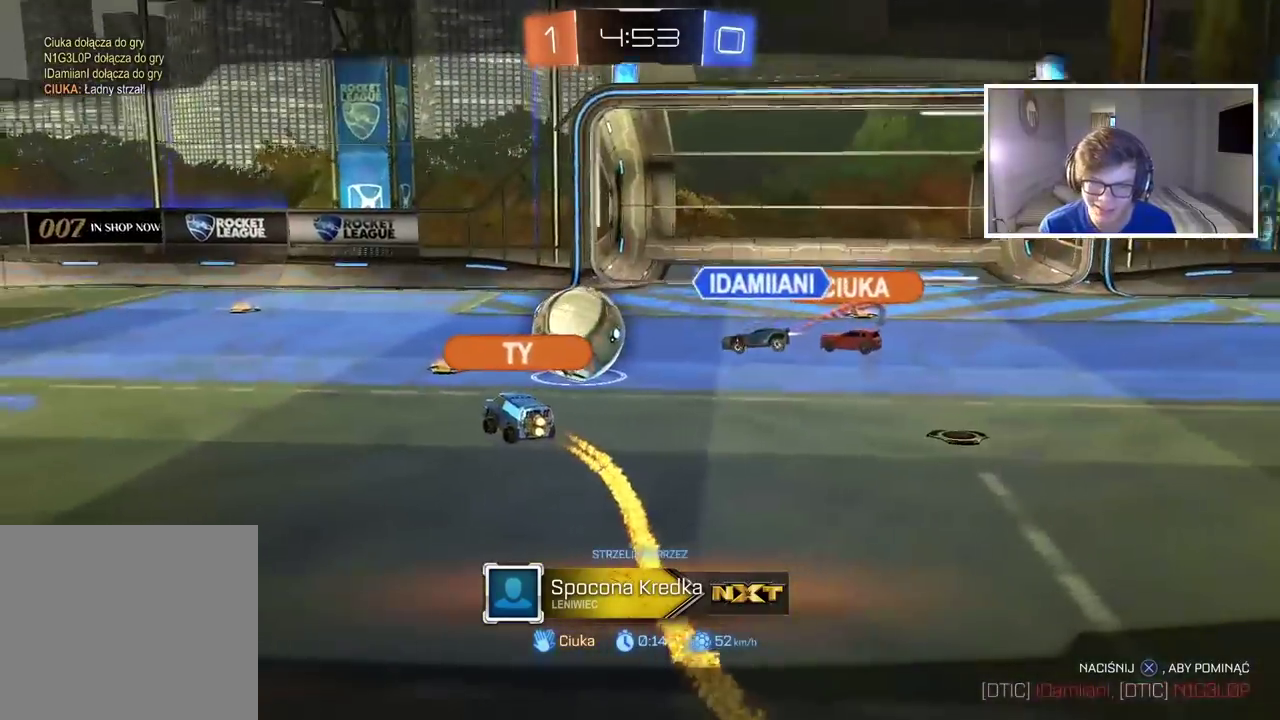
{"buttons": [], "left_stick": "center", "right_stick": "center", "events": [[50, "CROSS", "down"], [183, "CROSS", "up"]]}
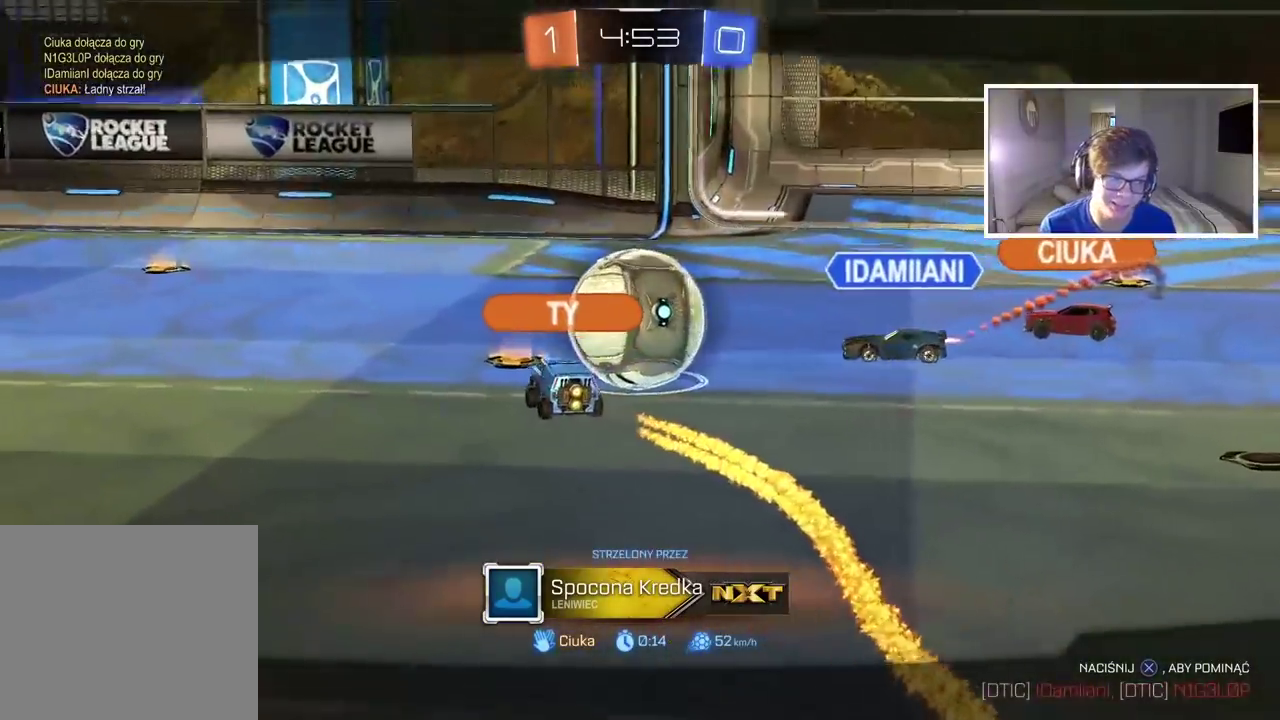
{"buttons": [], "left_stick": "center", "right_stick": "center", "events": []}
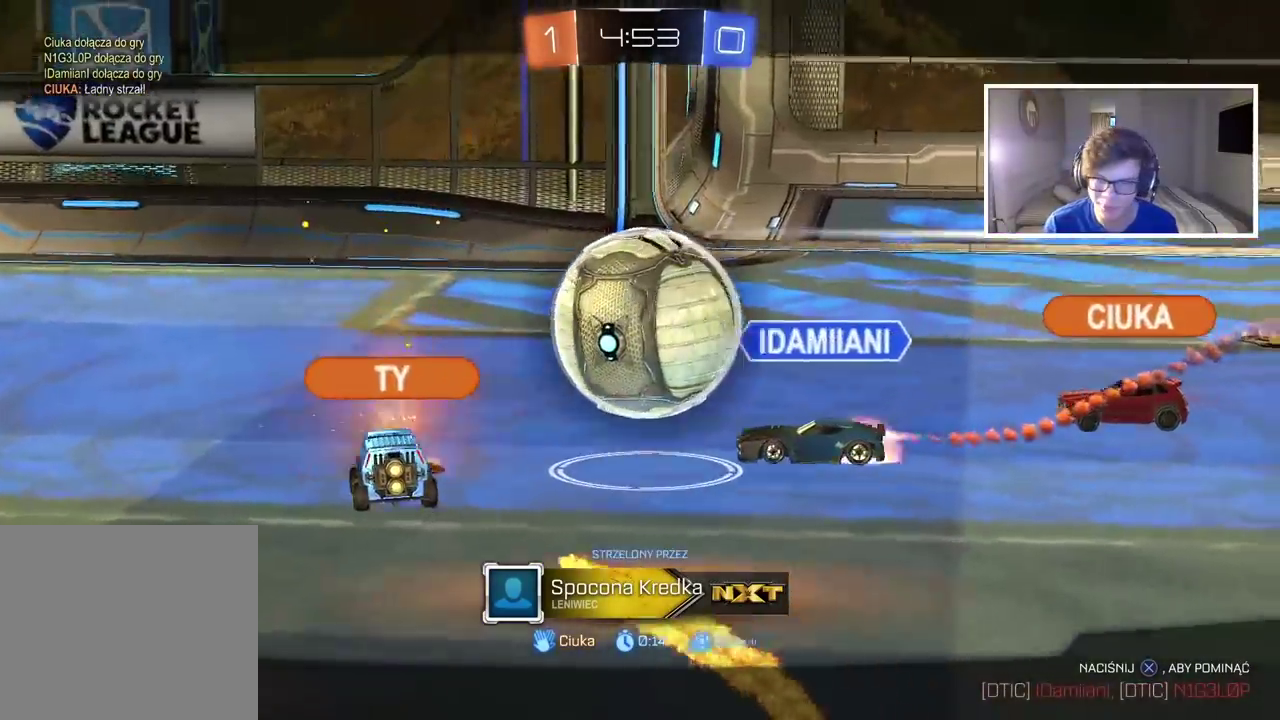
{"buttons": [], "left_stick": "center", "right_stick": "center", "events": [[383, "CROSS", "down"], [450, "CROSS", "up"]]}
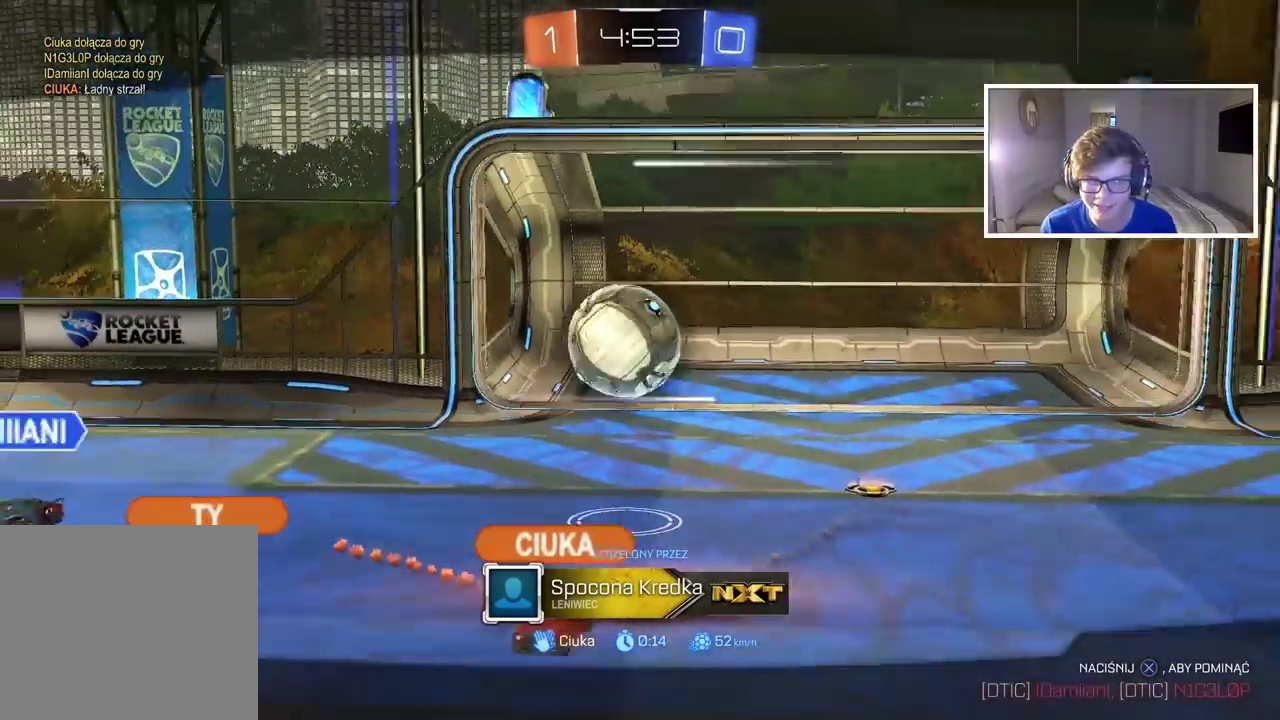
{"buttons": [], "left_stick": "center", "right_stick": "center", "events": []}